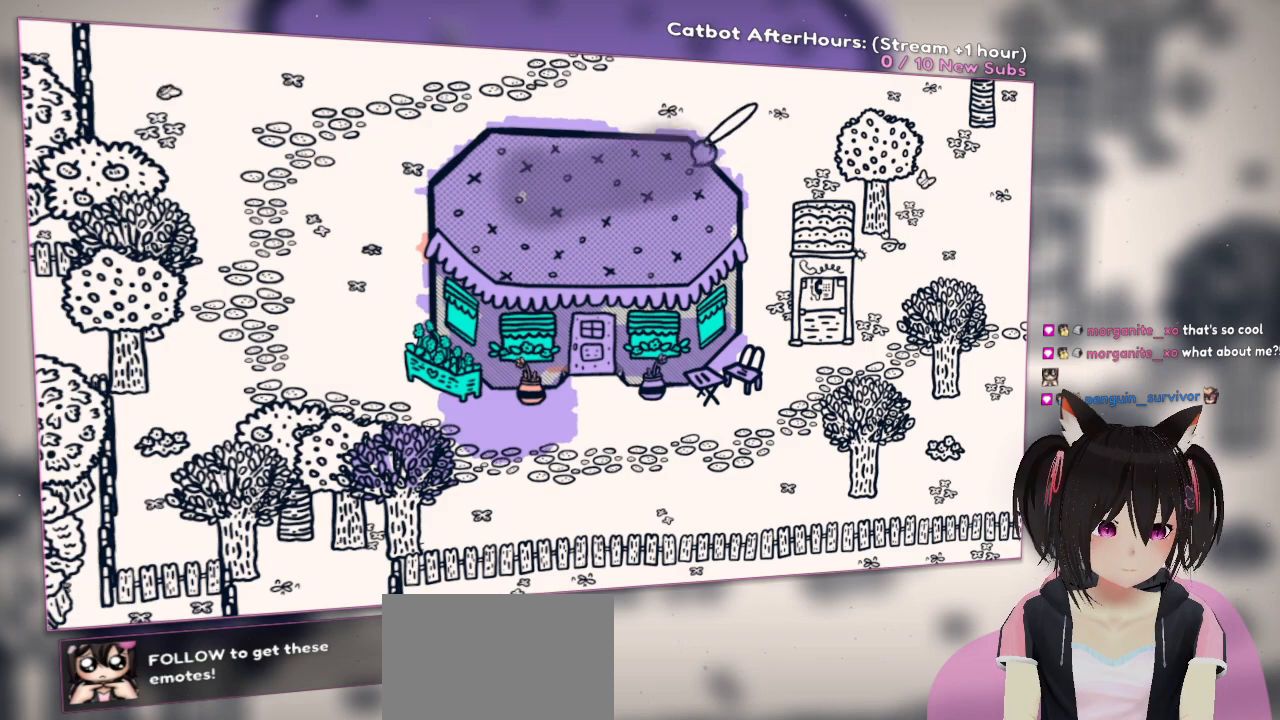
Gameplay with a controller (Nintendo layout); each line is a JSON object with the inputs held at the frame after it. "events" lists button and stick changes between this image and that frame as [ms after this image, input, new state], when the widget could be followed in between.
{"buttons": [], "left_stick": "center", "right_stick": "down", "events": [[83, "right_stick", "up"], [183, "right_stick", "center"], [217, "R2", "up"], [400, "right_stick", "down"]]}
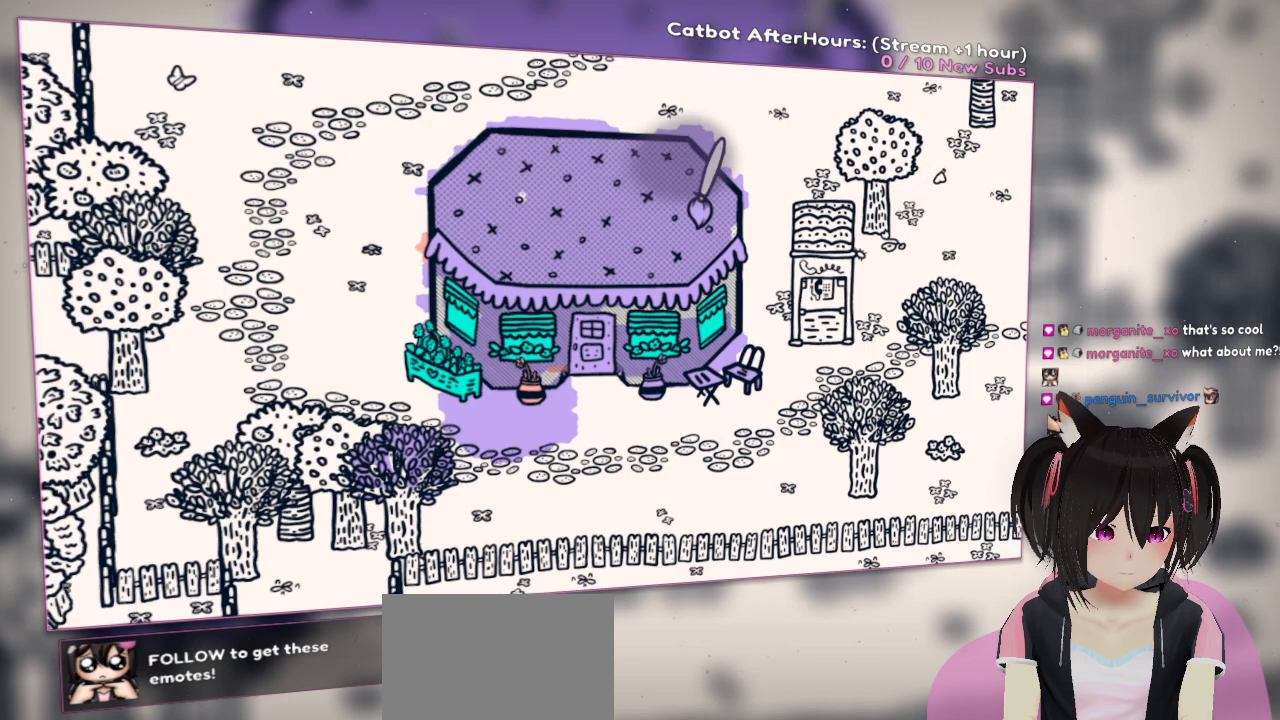
{"buttons": [], "left_stick": "center", "right_stick": "center", "events": [[67, "right_stick", "down-right"], [500, "right_stick", "center"]]}
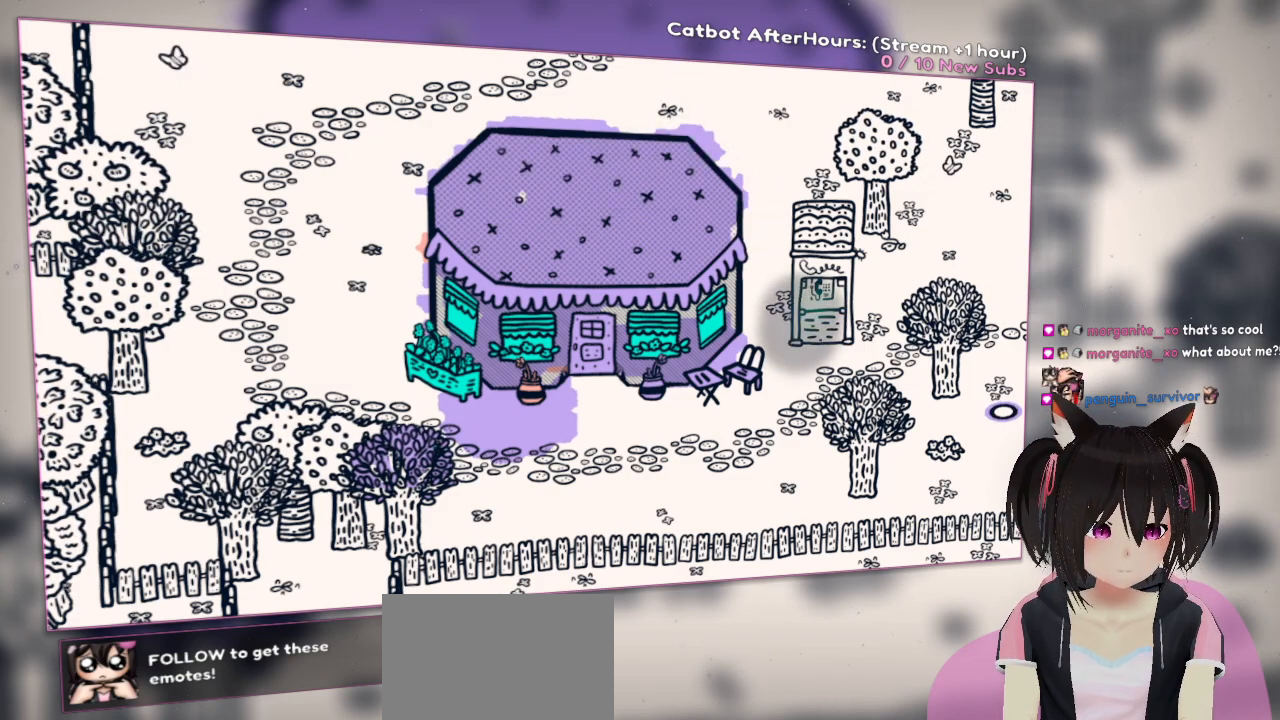
{"buttons": [], "left_stick": "center", "right_stick": "center", "events": [[150, "right_stick", "left"], [317, "right_stick", "up-left"], [450, "right_stick", "center"]]}
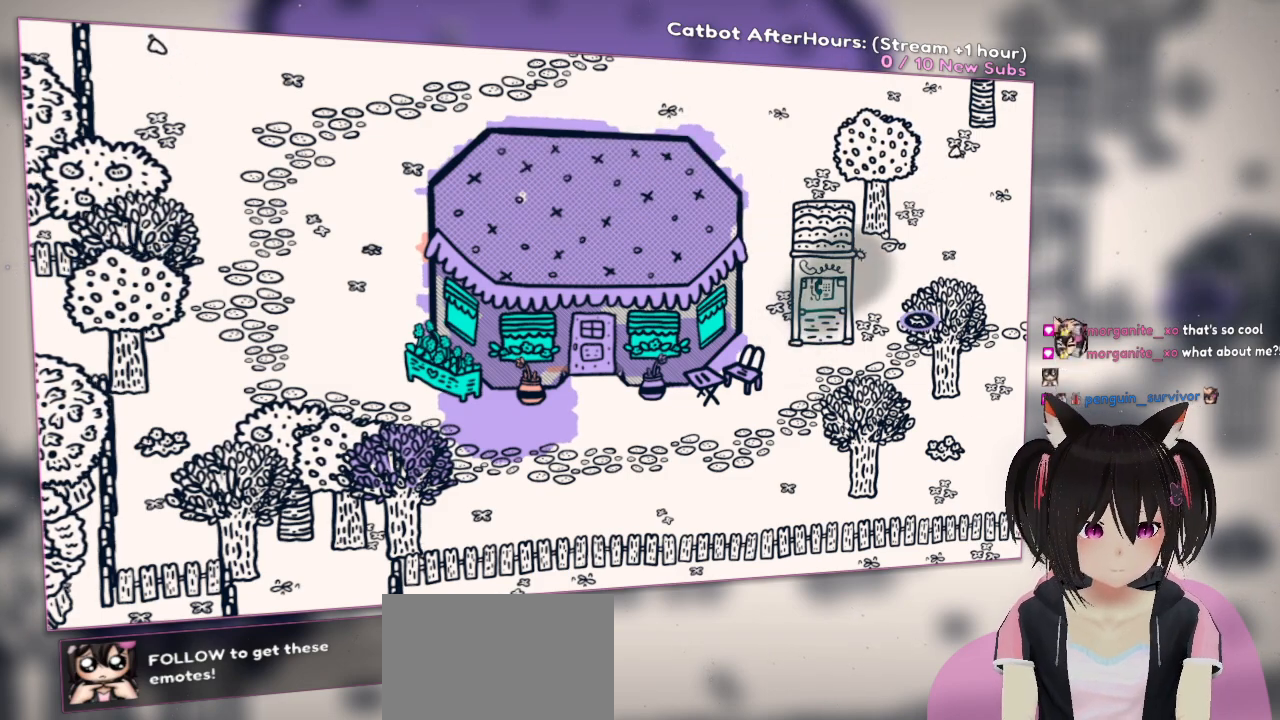
{"buttons": [], "left_stick": "up-right", "right_stick": "left", "events": [[300, "left_stick", "right"], [400, "left_stick", "up-right"], [400, "right_stick", "left"]]}
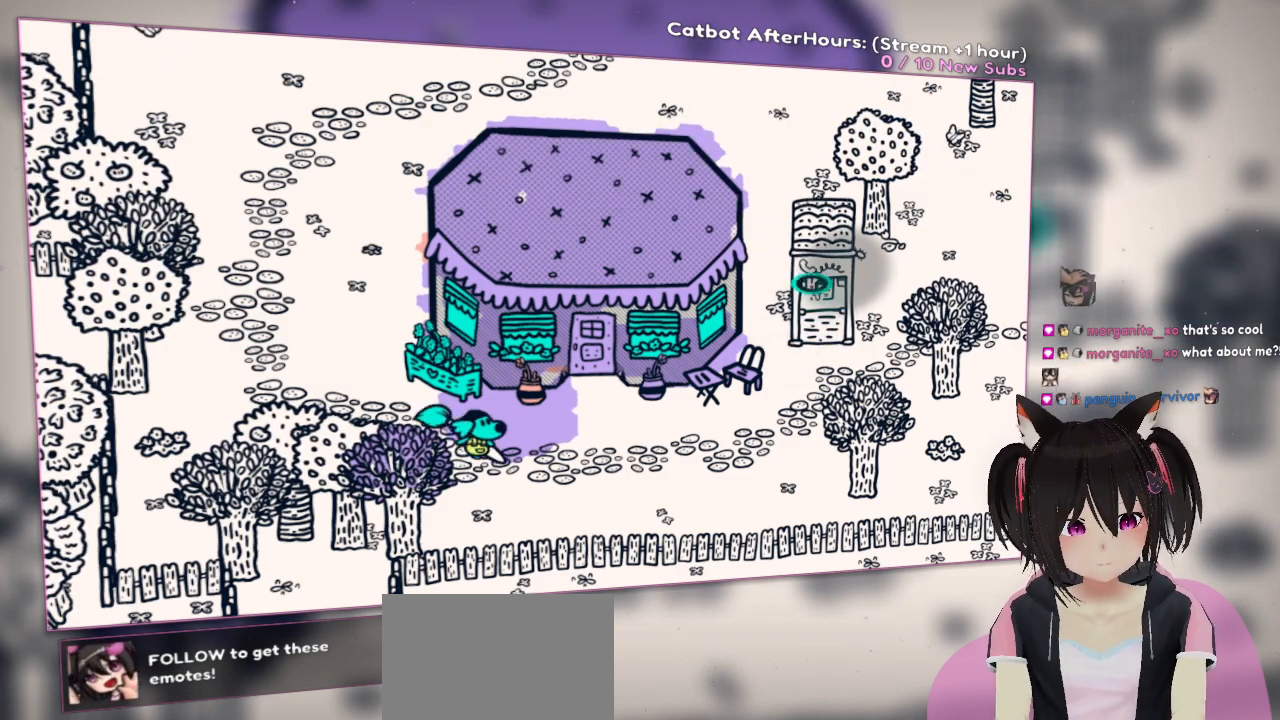
{"buttons": [], "left_stick": "center", "right_stick": "center", "events": [[133, "right_stick", "center"], [167, "left_stick", "center"], [267, "right_stick", "right"], [433, "right_stick", "center"]]}
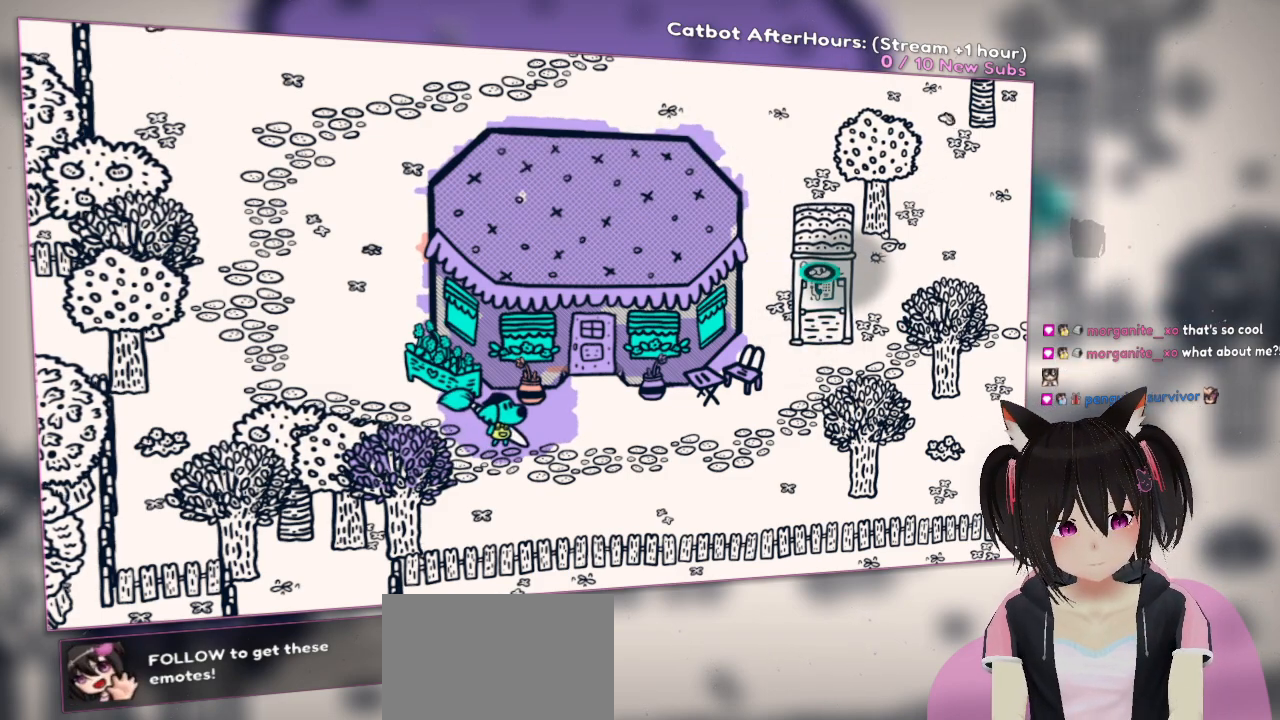
{"buttons": [], "left_stick": "center", "right_stick": "center", "events": [[150, "R2", "down"], [250, "R2", "up"]]}
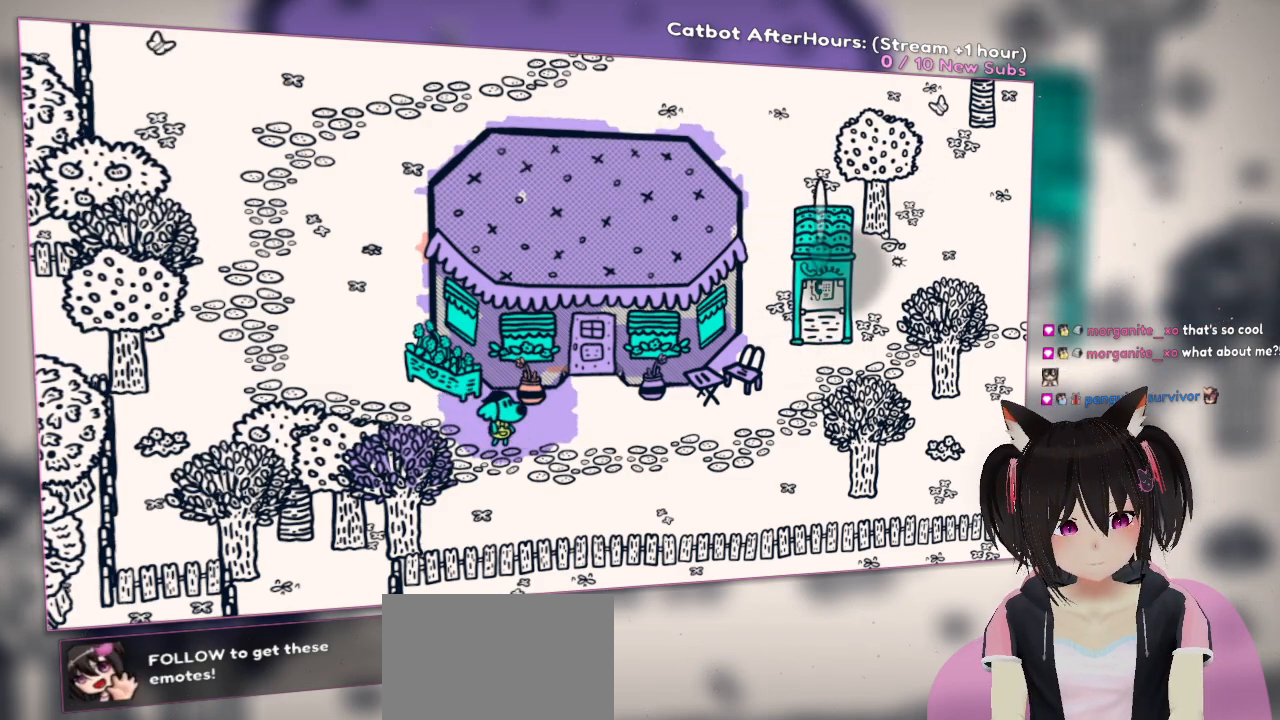
{"buttons": [], "left_stick": "center", "right_stick": "center"}
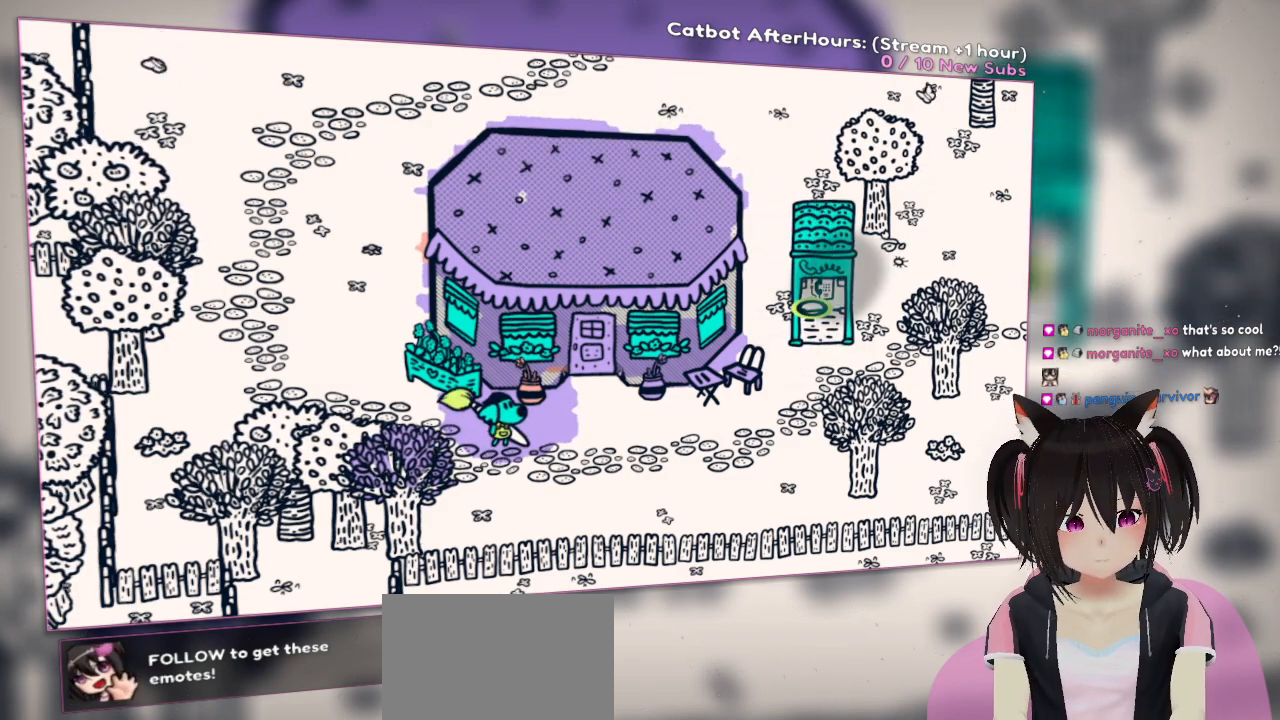
{"buttons": [], "left_stick": "center", "right_stick": "center", "events": [[300, "R2", "down"], [367, "R2", "up"]]}
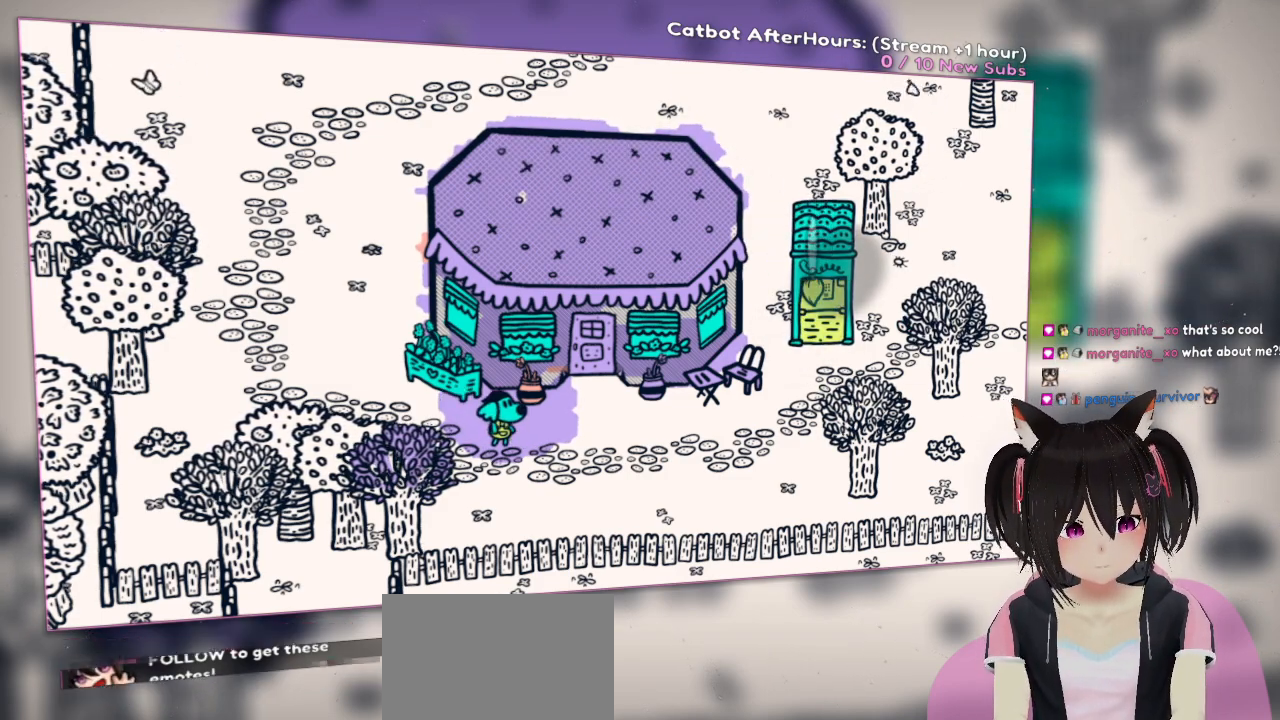
{"buttons": [], "left_stick": "center", "right_stick": "up-right", "events": [[267, "right_stick", "right"], [367, "right_stick", "up-right"]]}
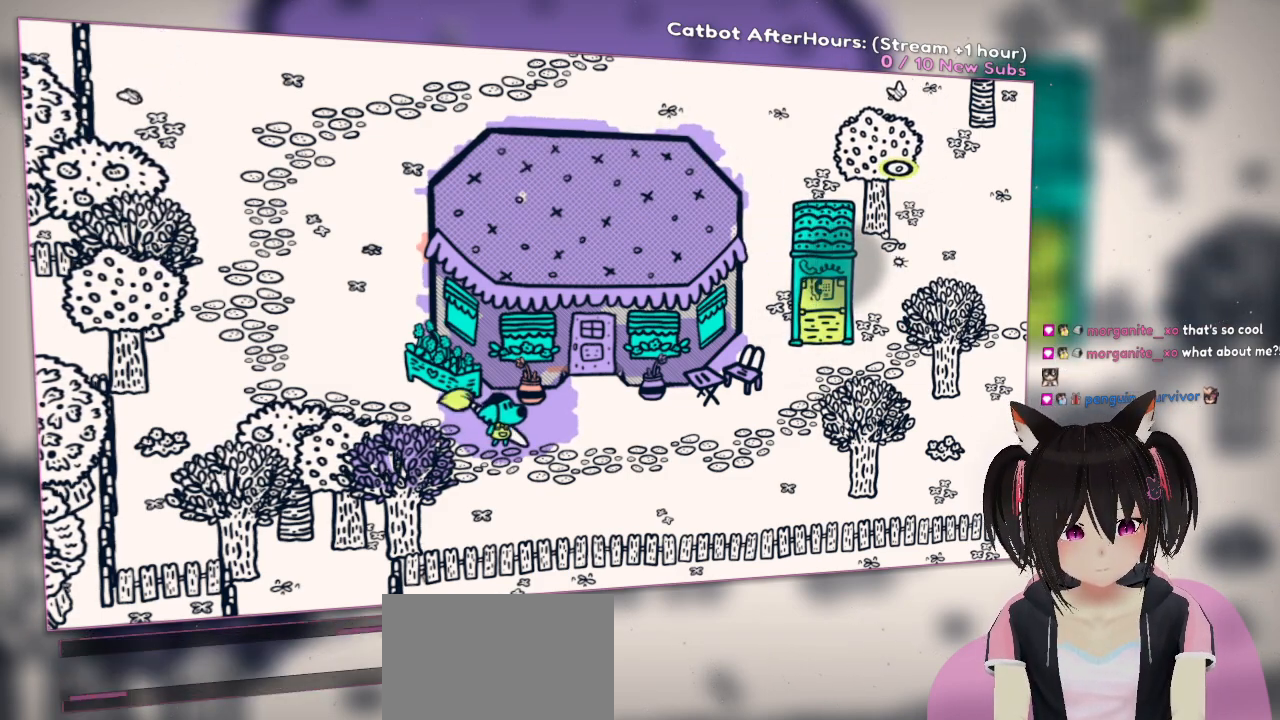
{"buttons": [], "left_stick": "center", "right_stick": "center", "events": [[100, "right_stick", "center"]]}
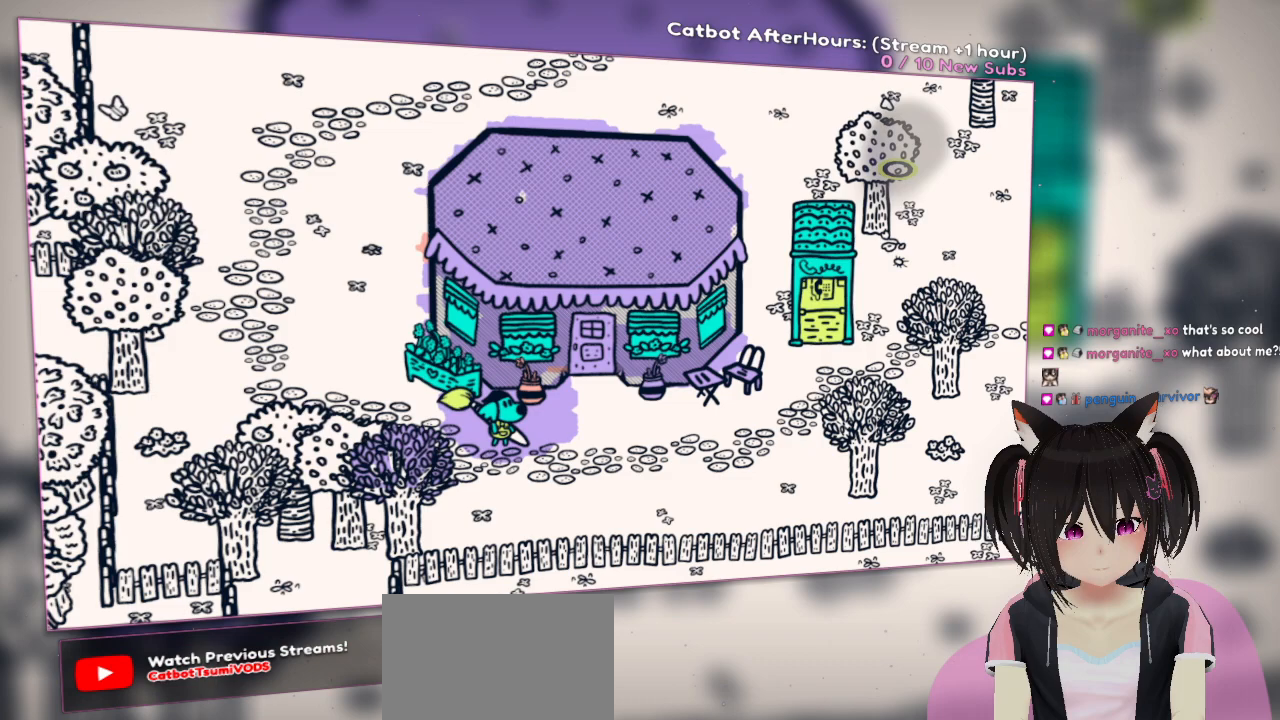
{"buttons": [], "left_stick": "center", "right_stick": "down-right", "events": [[83, "R2", "down"], [183, "R2", "up"], [300, "right_stick", "down"], [400, "right_stick", "down-right"]]}
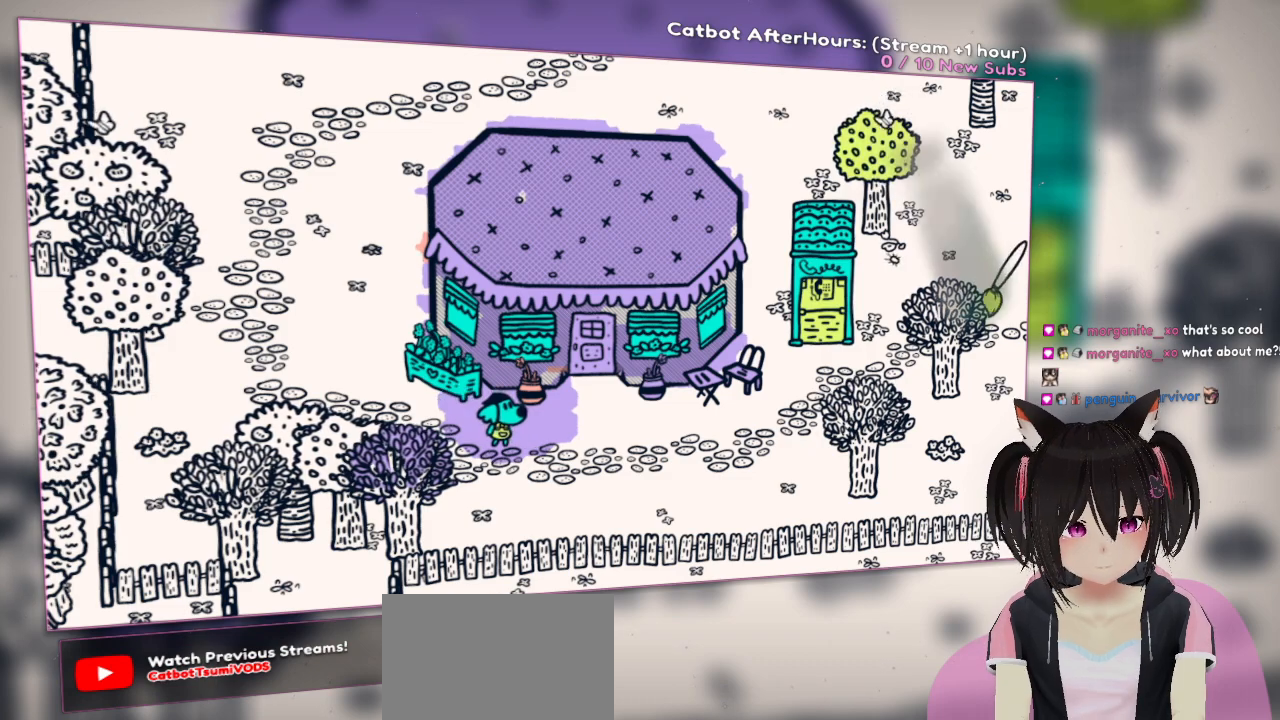
{"buttons": [], "left_stick": "center", "right_stick": "up-left", "events": [[133, "right_stick", "center"], [317, "right_stick", "up-left"]]}
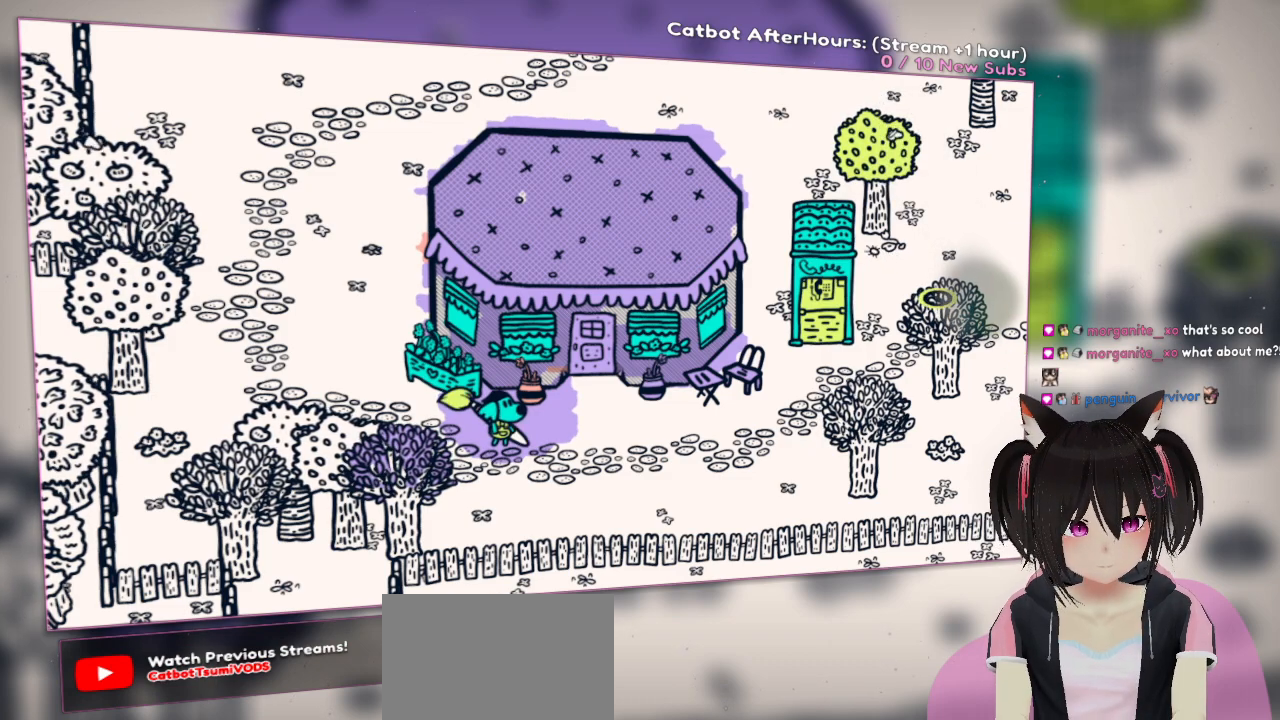
{"buttons": [], "left_stick": "down", "right_stick": "down-left", "events": [[50, "right_stick", "center"], [250, "R2", "down"], [400, "R2", "up"], [400, "left_stick", "down"], [467, "right_stick", "down-left"]]}
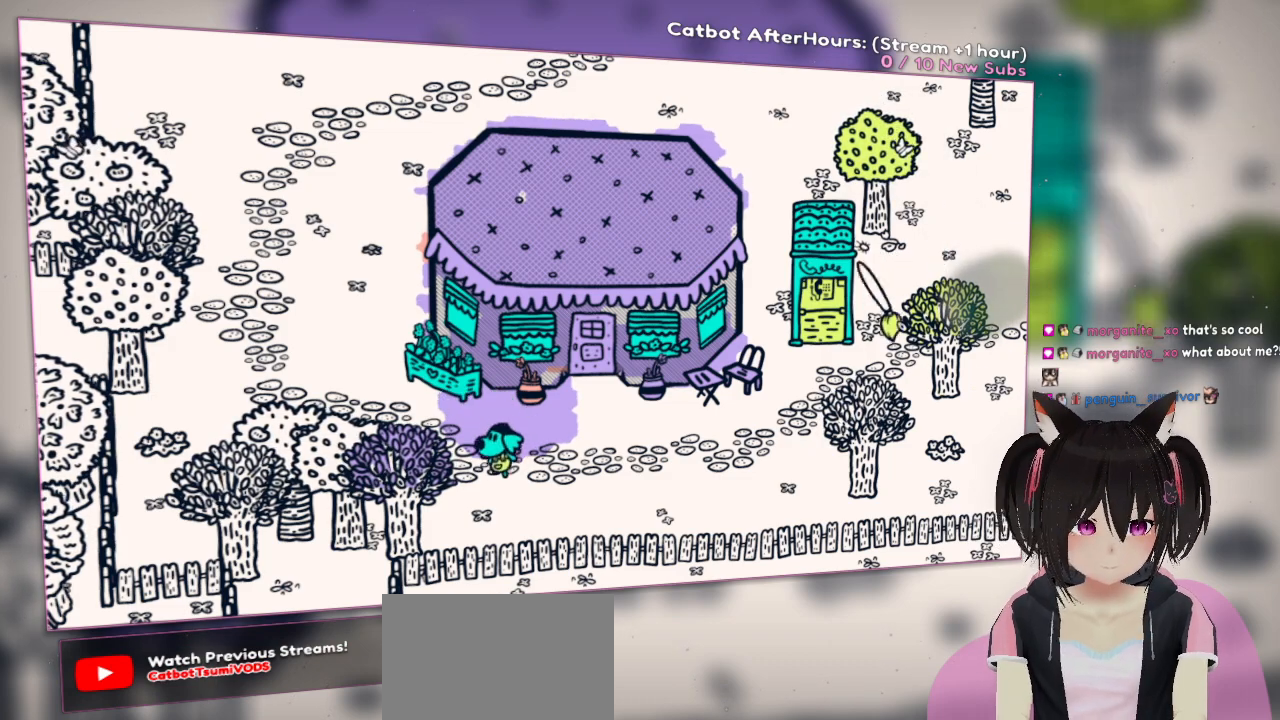
{"buttons": [], "left_stick": "center", "right_stick": "down-right", "events": [[133, "left_stick", "center"], [167, "right_stick", "center"], [417, "right_stick", "down-right"]]}
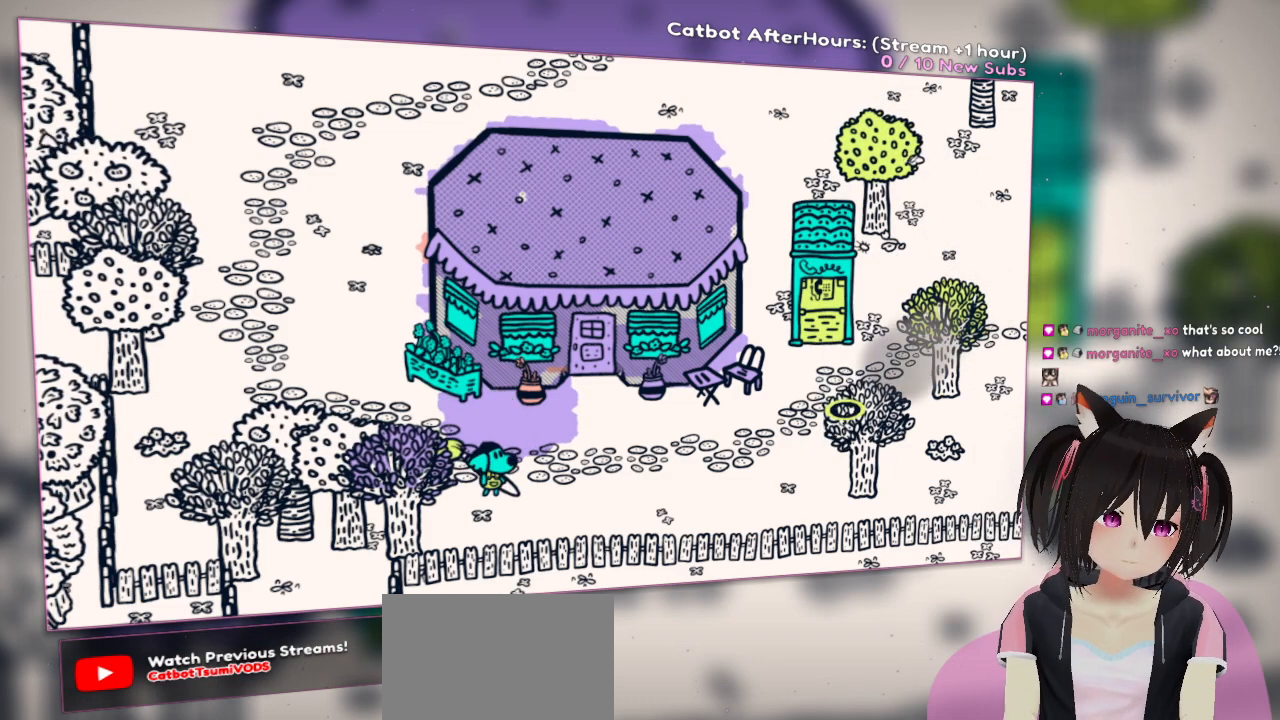
{"buttons": [], "left_stick": "center", "right_stick": "left", "events": [[83, "right_stick", "center"], [250, "R2", "down"], [400, "R2", "up"], [483, "right_stick", "left"]]}
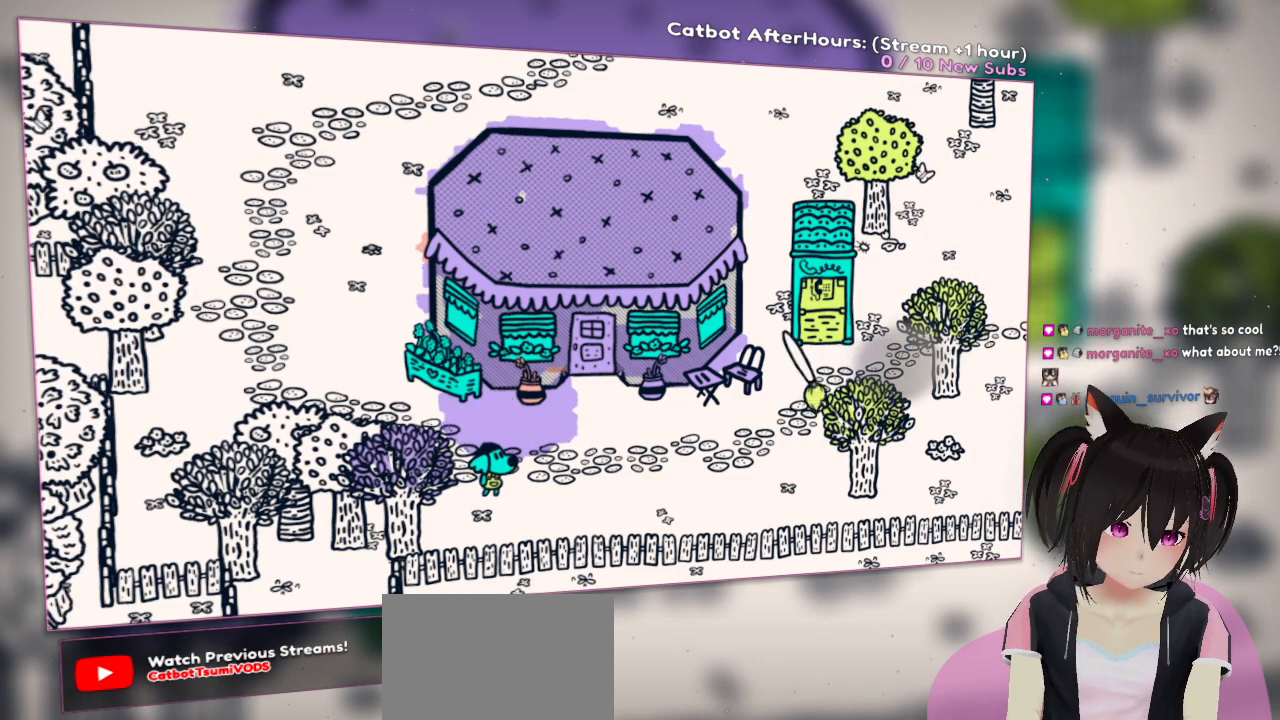
{"buttons": [], "left_stick": "center", "right_stick": "left", "events": []}
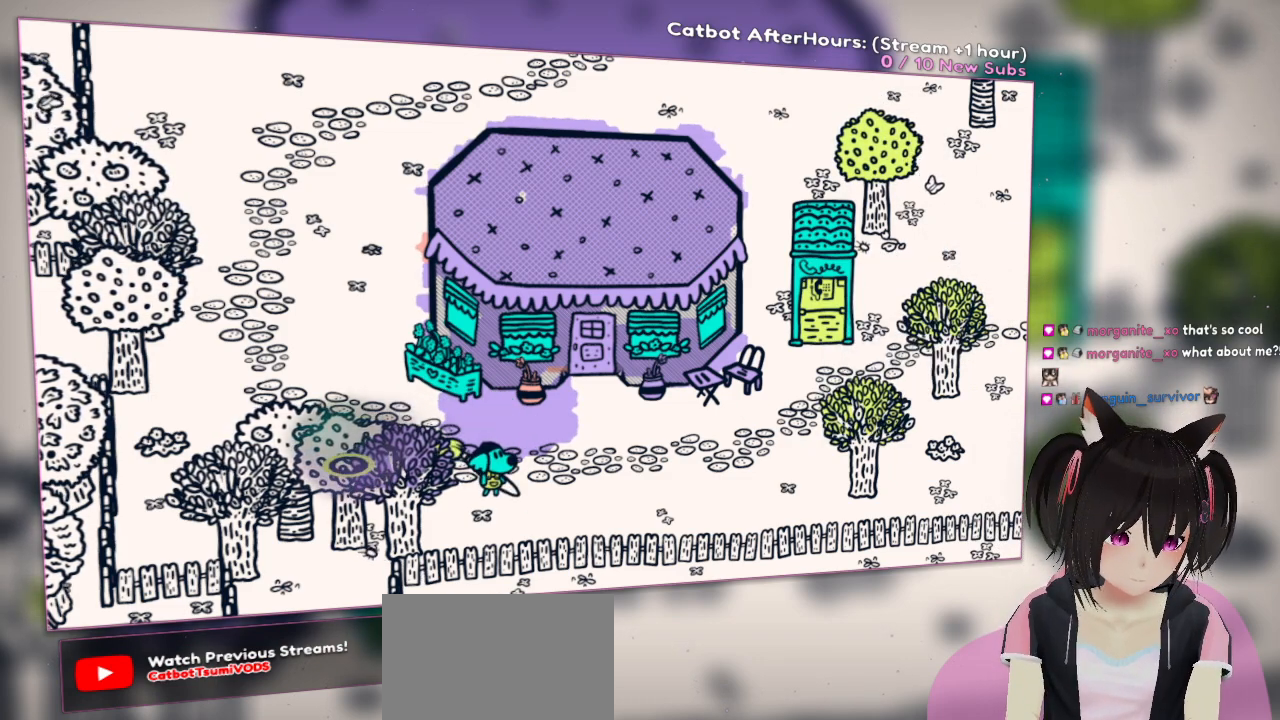
{"buttons": [], "left_stick": "center", "right_stick": "center", "events": [[83, "right_stick", "center"], [350, "R2", "down"], [450, "R2", "up"]]}
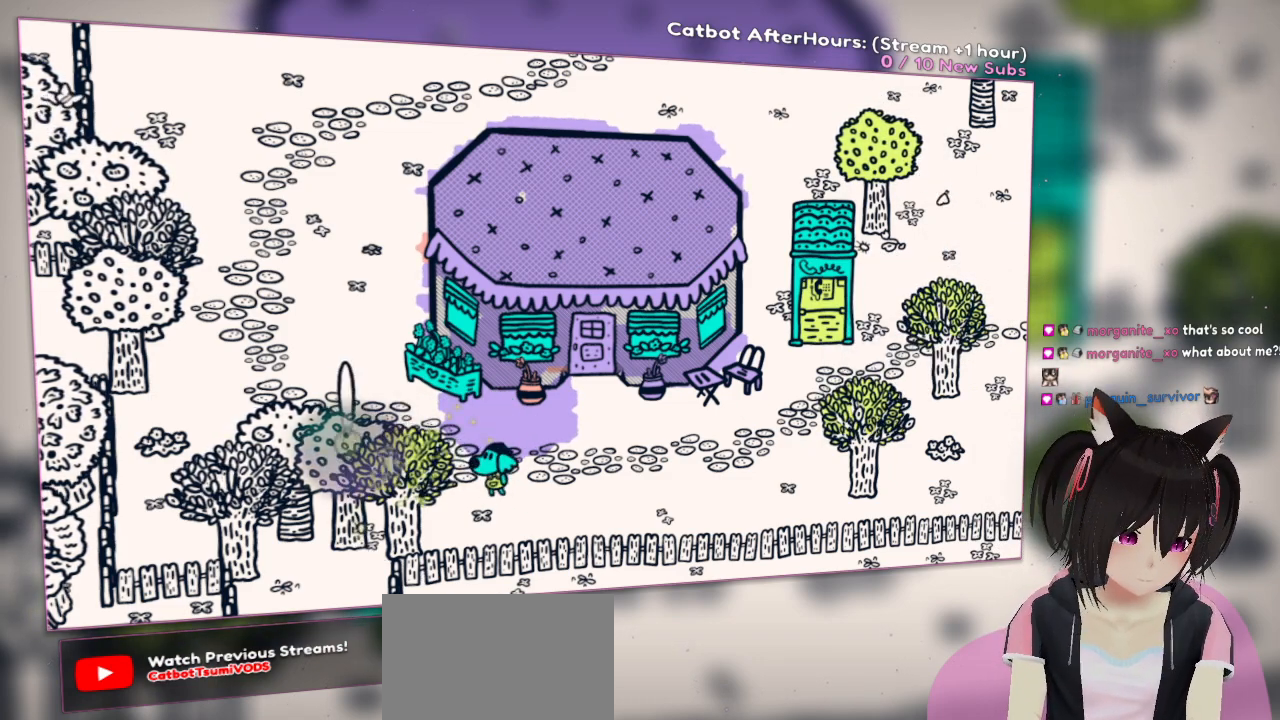
{"buttons": ["R2"], "left_stick": "center", "right_stick": "center", "events": [[100, "right_stick", "left"], [233, "right_stick", "center"], [417, "R2", "down"]]}
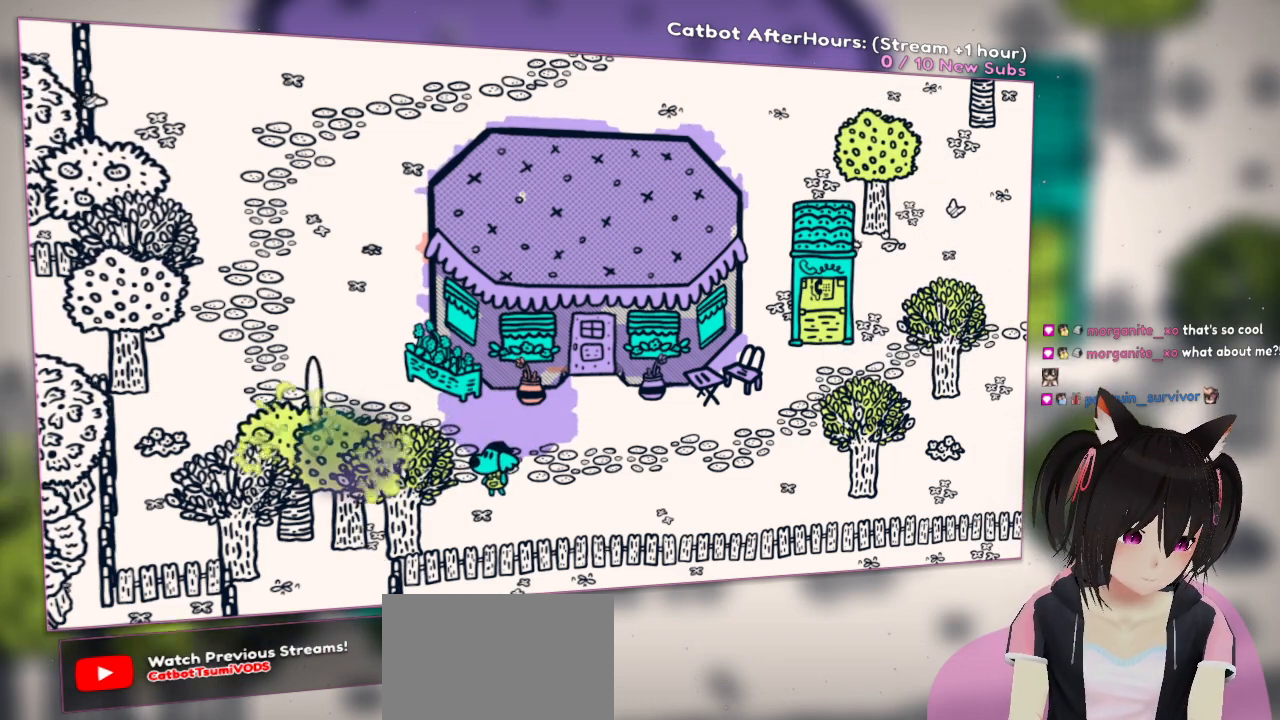
{"buttons": [], "left_stick": "center", "right_stick": "center", "events": [[33, "R2", "up"], [150, "right_stick", "left"], [283, "right_stick", "center"], [317, "R2", "down"], [417, "R2", "up"]]}
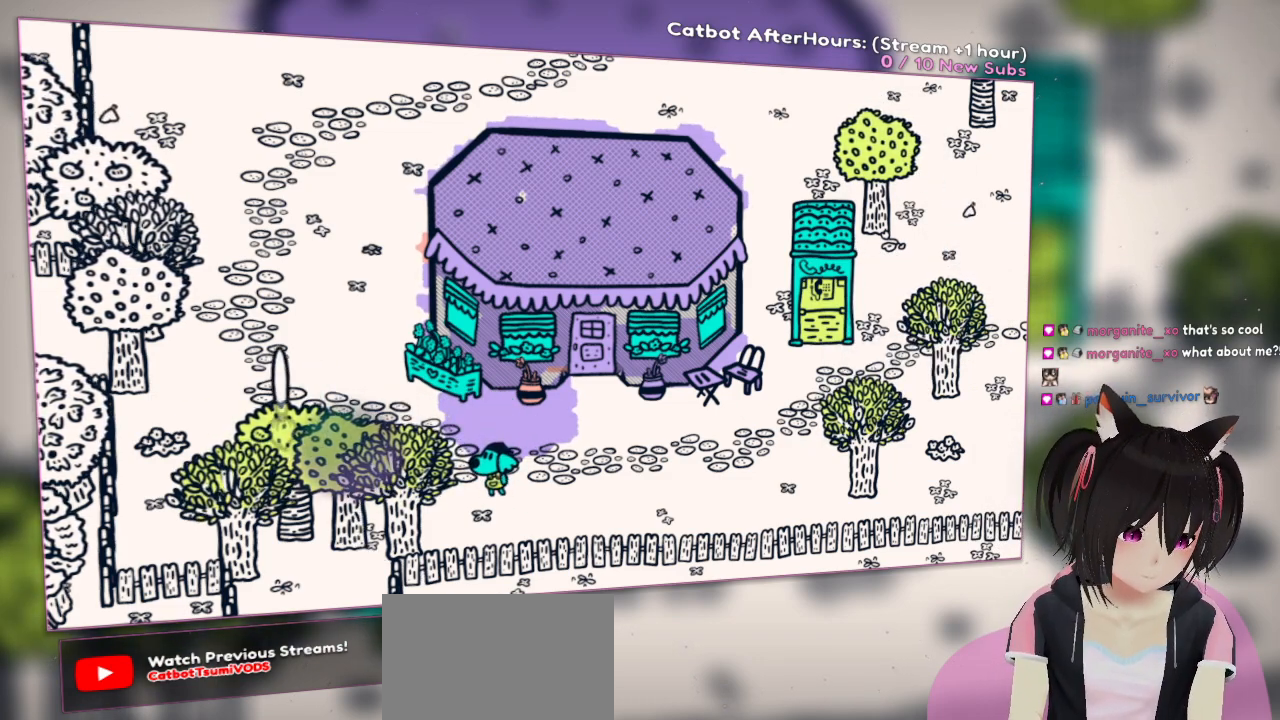
{"buttons": [], "left_stick": "center", "right_stick": "left", "events": [[417, "right_stick", "left"]]}
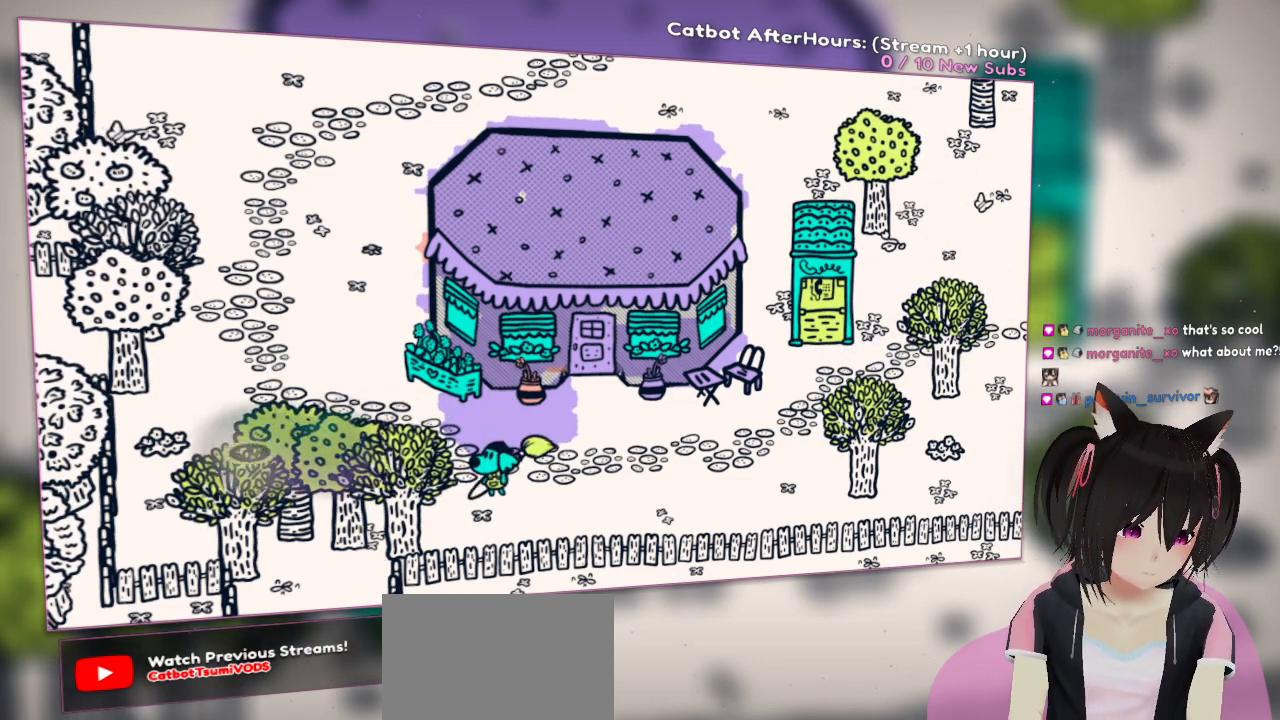
{"buttons": [], "left_stick": "center", "right_stick": "center", "events": [[217, "right_stick", "center"], [333, "right_stick", "left"], [500, "right_stick", "center"]]}
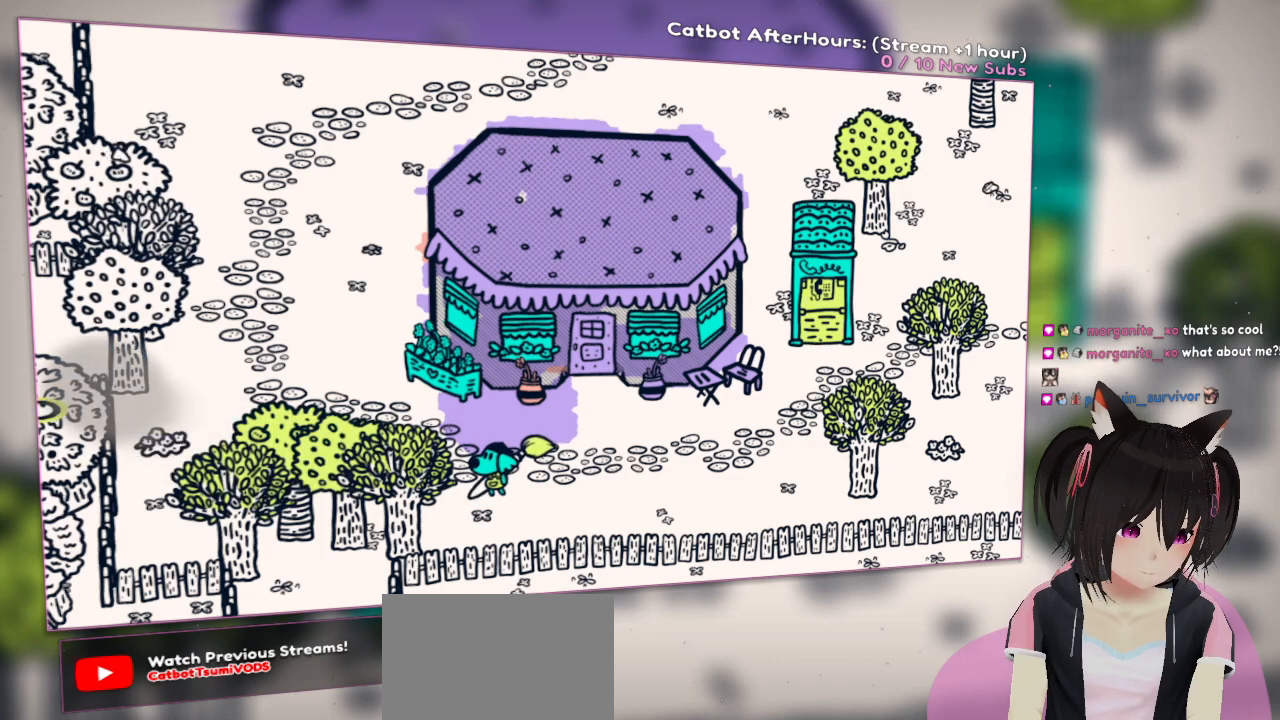
{"buttons": [], "left_stick": "center", "right_stick": "center", "events": [[50, "R2", "down"], [200, "R2", "up"], [267, "right_stick", "up-right"], [300, "R2", "down"], [467, "R2", "up"], [467, "right_stick", "center"]]}
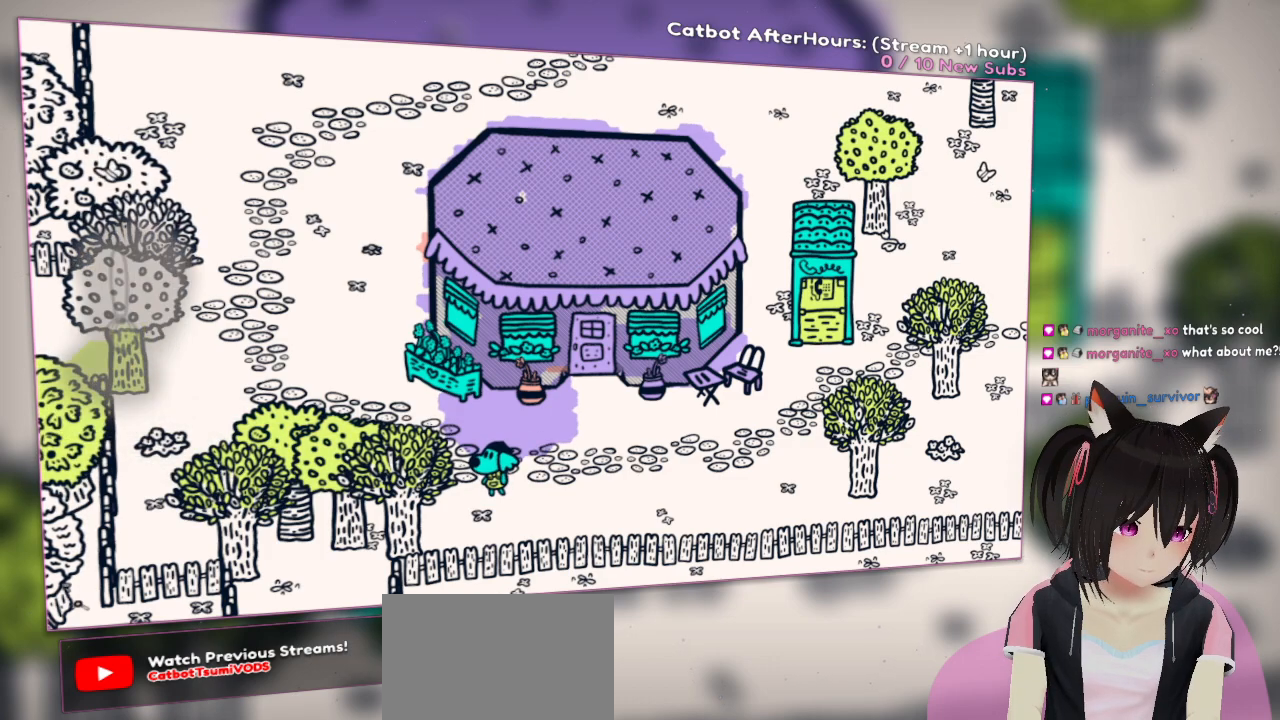
{"buttons": [], "left_stick": "center", "right_stick": "center", "events": [[267, "right_stick", "up"], [367, "R2", "down"], [433, "right_stick", "center"], [500, "R2", "up"]]}
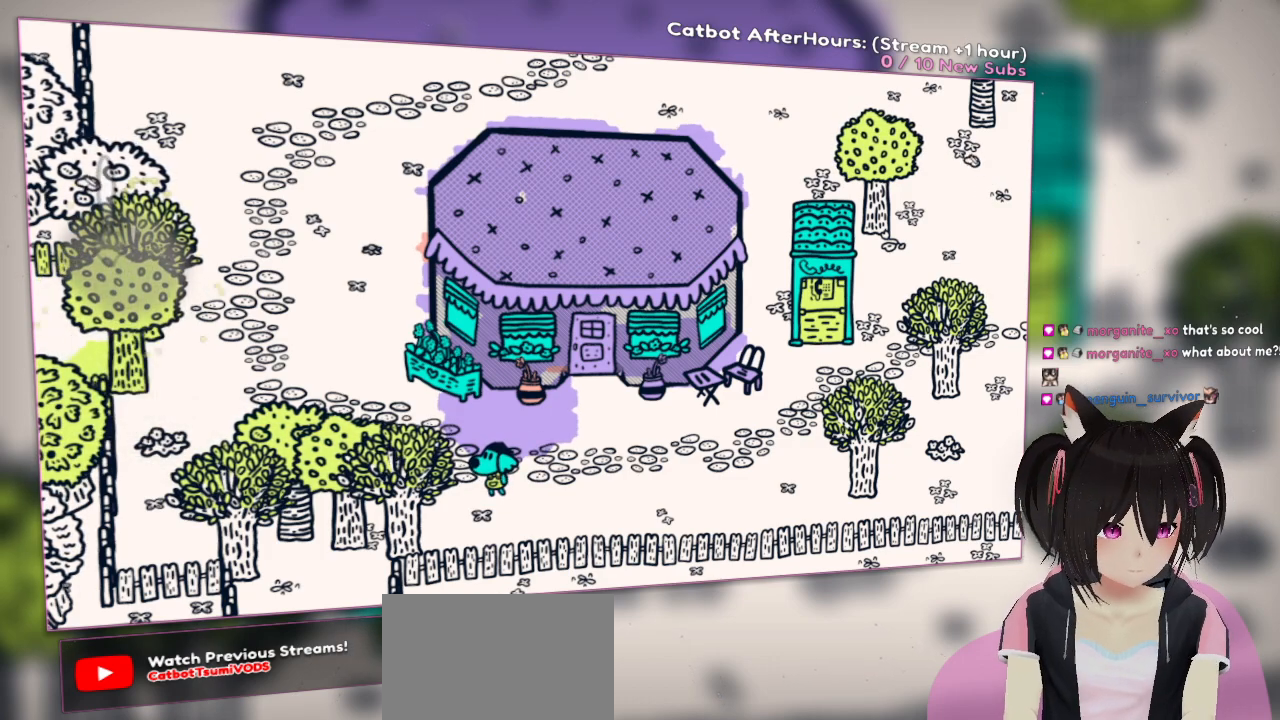
{"buttons": [], "left_stick": "center", "right_stick": "center", "events": [[167, "right_stick", "up"], [267, "R2", "down"], [367, "R2", "up"], [367, "right_stick", "center"]]}
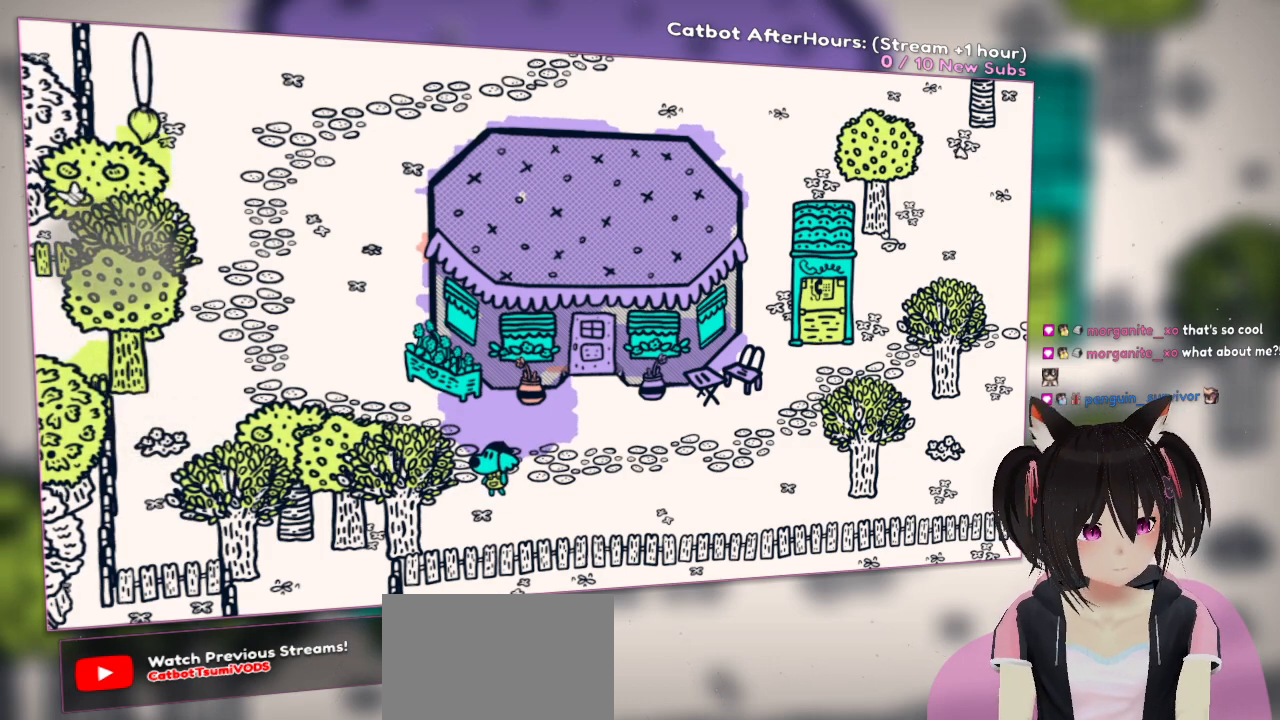
{"buttons": [], "left_stick": "center", "right_stick": "center", "events": [[183, "right_stick", "left"], [383, "R2", "down"], [417, "right_stick", "center"], [467, "R2", "up"]]}
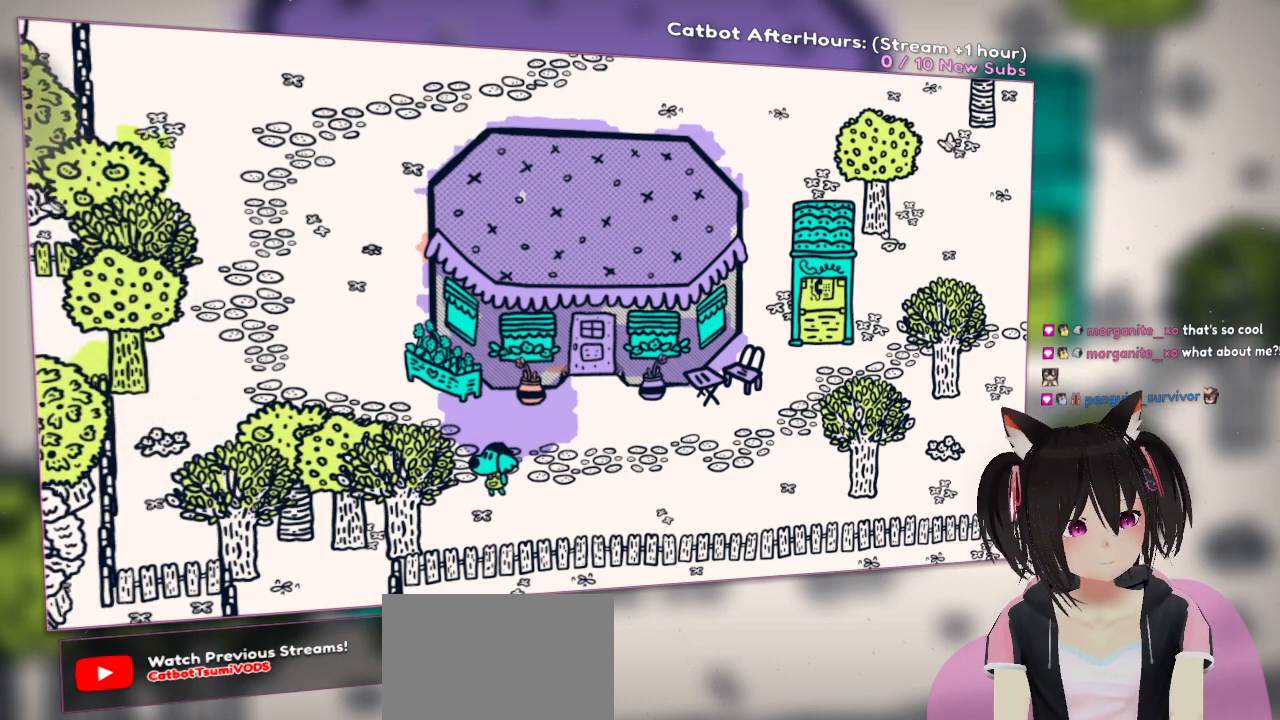
{"buttons": [], "left_stick": "right", "right_stick": "right", "events": [[250, "right_stick", "down-right"], [383, "left_stick", "right"], [383, "right_stick", "right"]]}
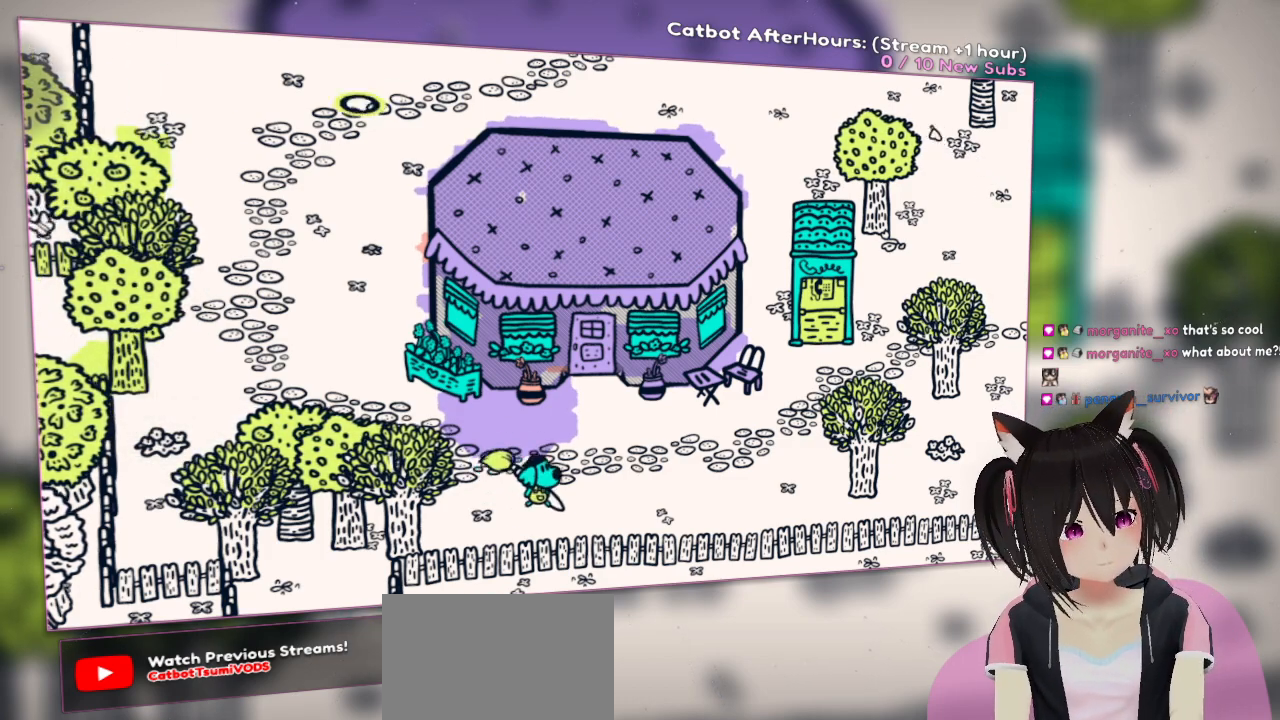
{"buttons": [], "left_stick": "right", "right_stick": "center", "events": [[117, "R1", "down"], [250, "R1", "up"], [283, "right_stick", "center"]]}